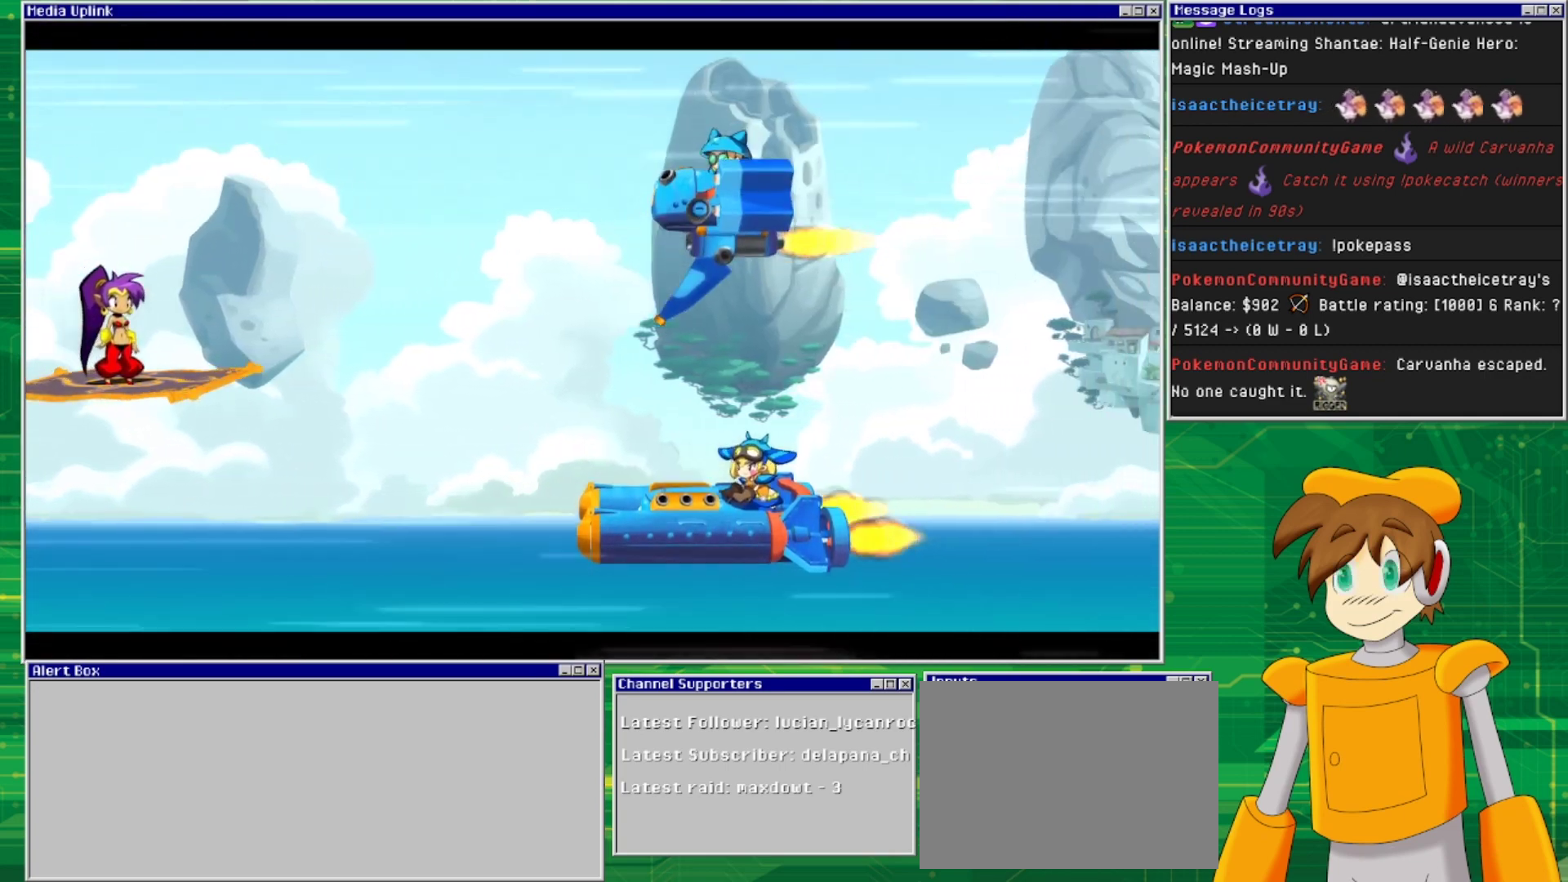
Gameplay with a controller (PlayStation layout); each line is a JSON object with the inputs held at the frame after it. "events" lists button and stick changes between this image and that frame as [ms after this image, input, new state], when the widget could be followed in between. Not read: L2 L3 R2 R3 left_stick right_stick.
{"buttons": [], "events": []}
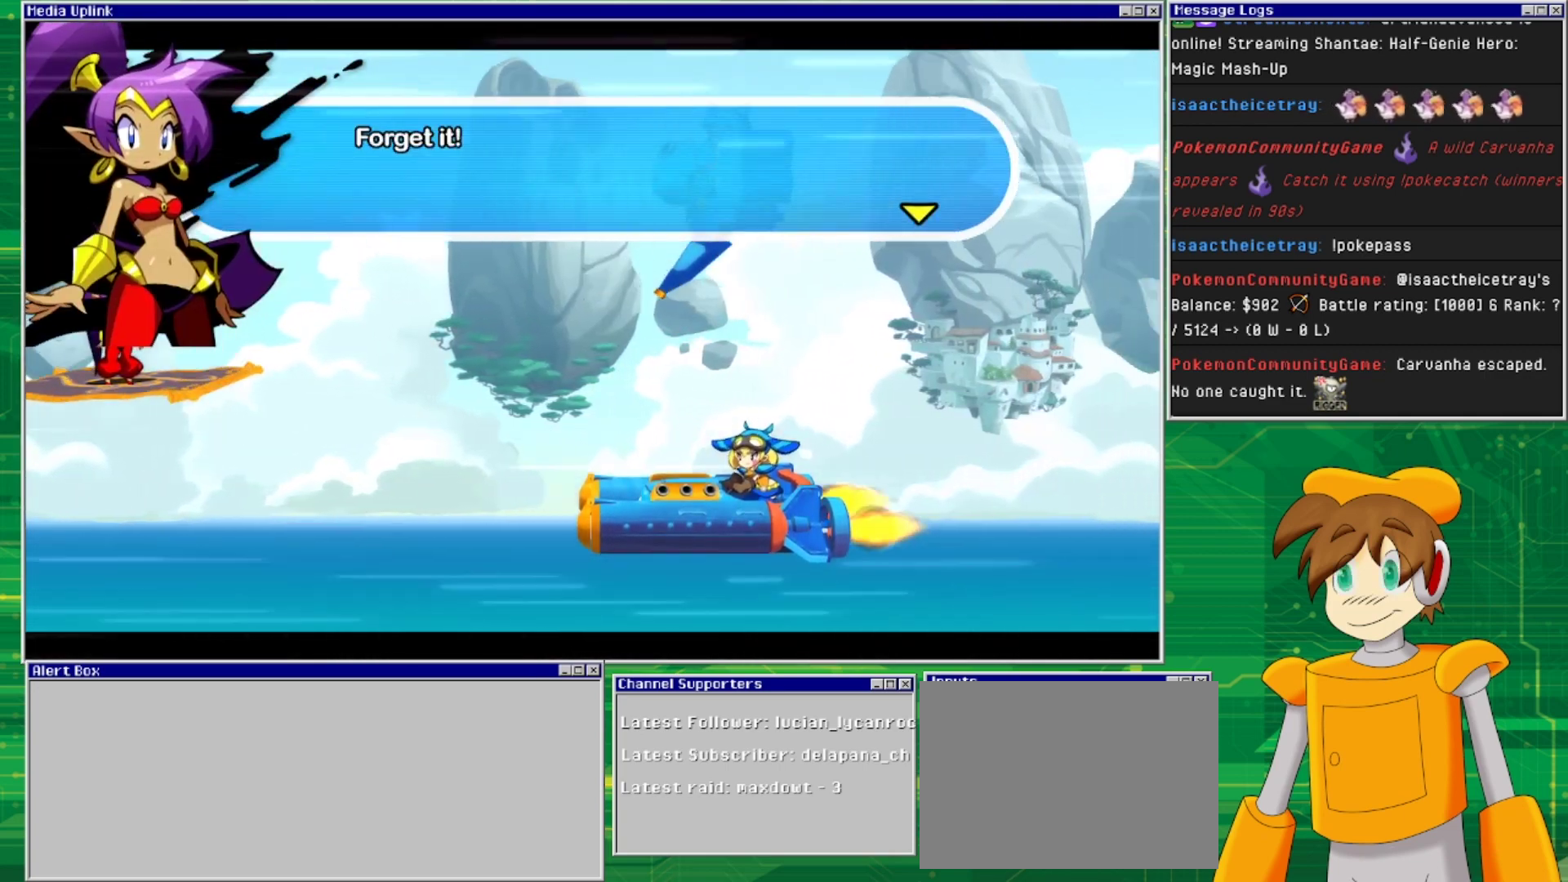
{"buttons": [], "events": []}
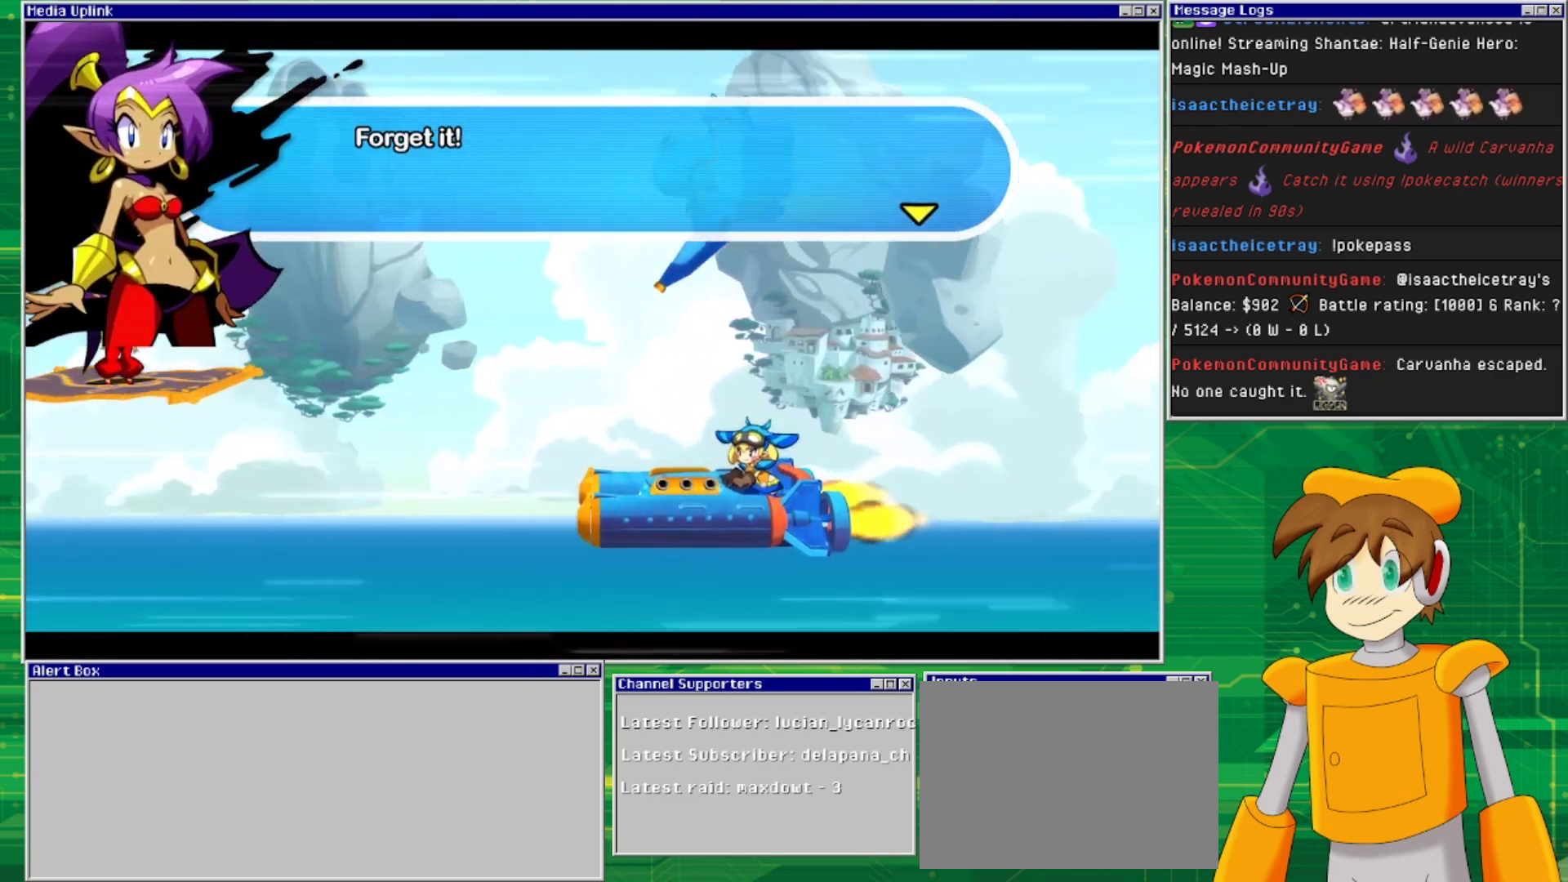
{"buttons": [], "events": [[67, "CROSS", "down"], [233, "CROSS", "up"]]}
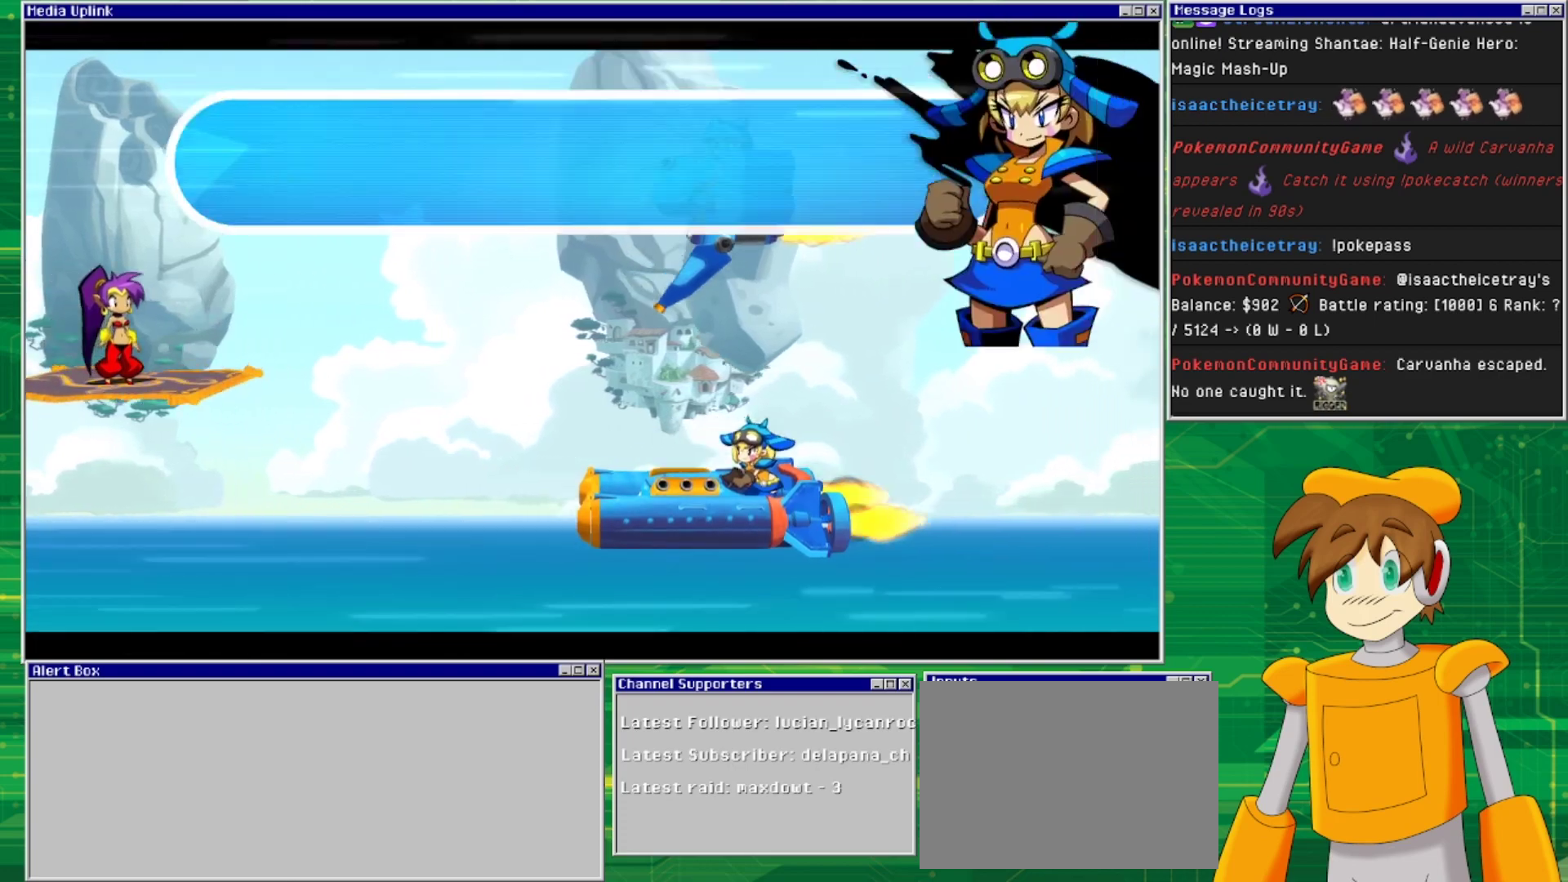
{"buttons": [], "events": []}
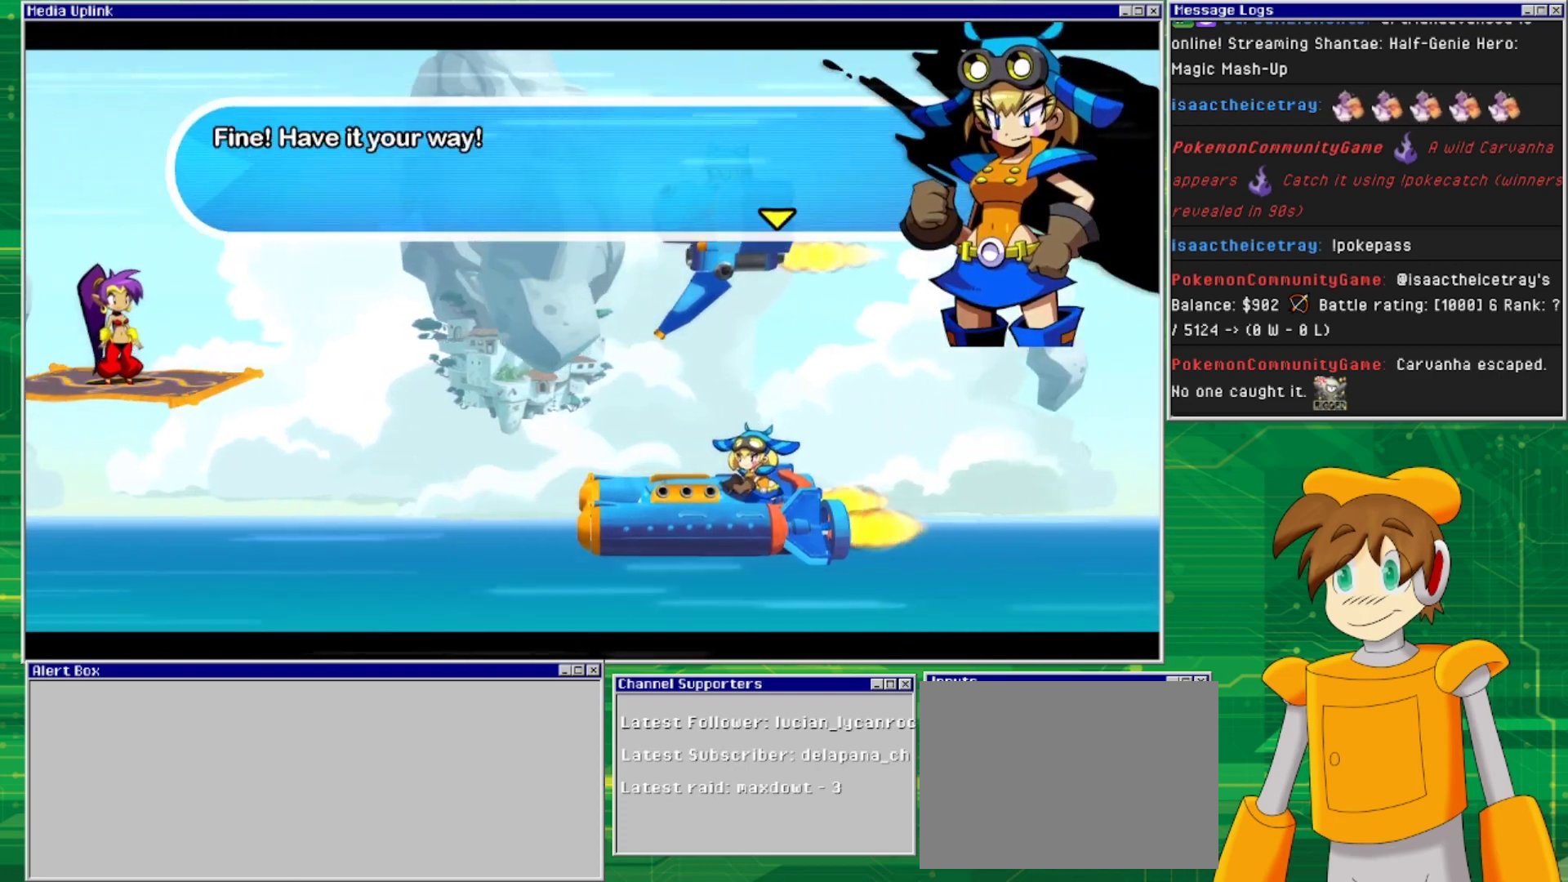
{"buttons": [], "events": []}
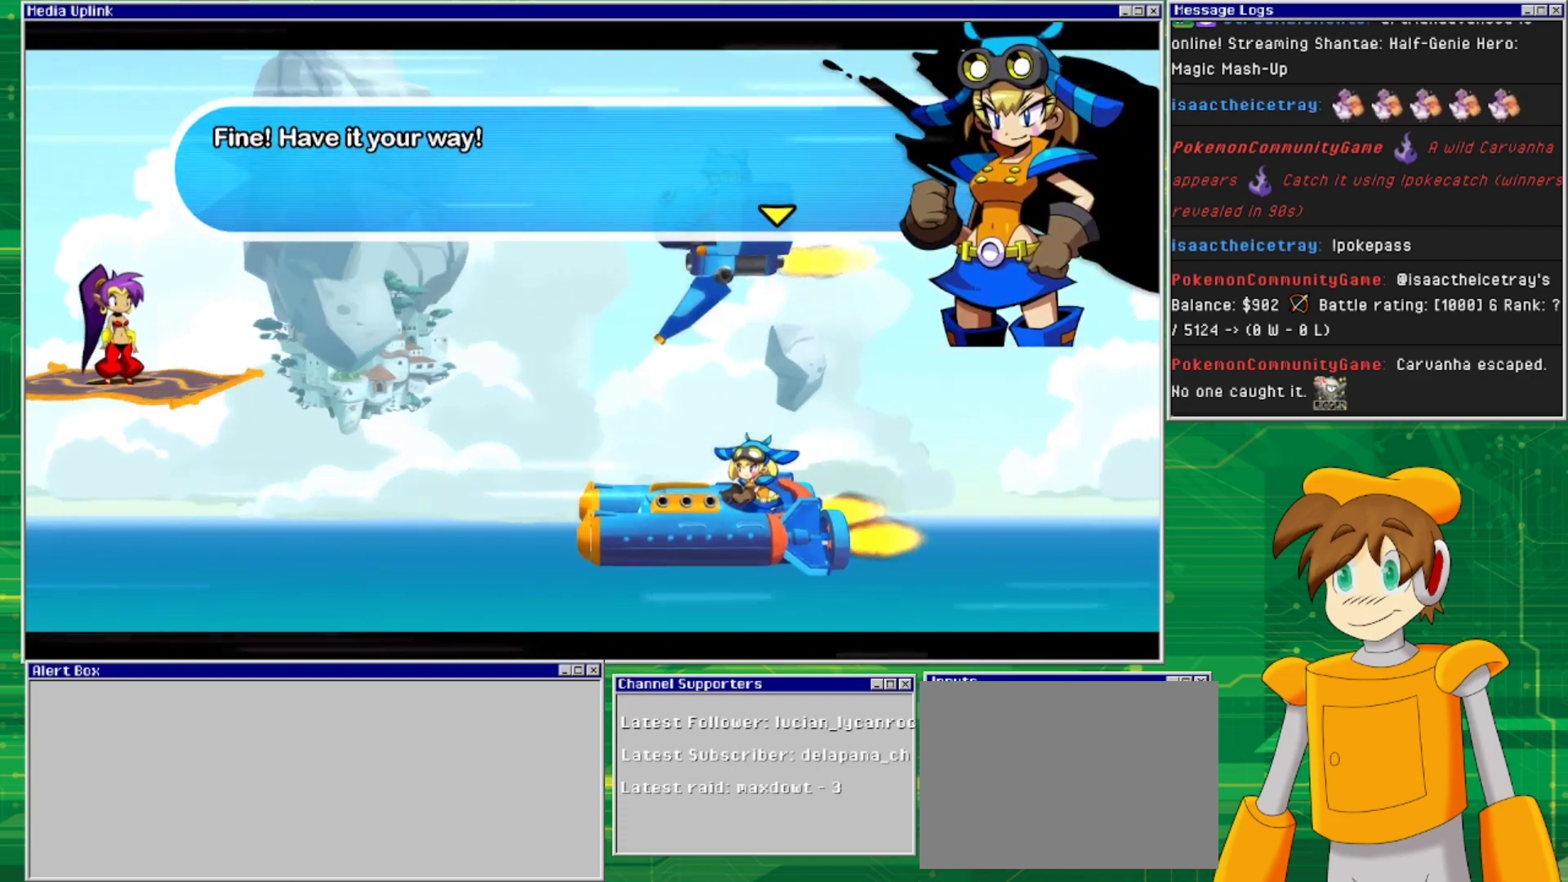
{"buttons": [], "events": [[167, "CROSS", "down"], [333, "CROSS", "up"]]}
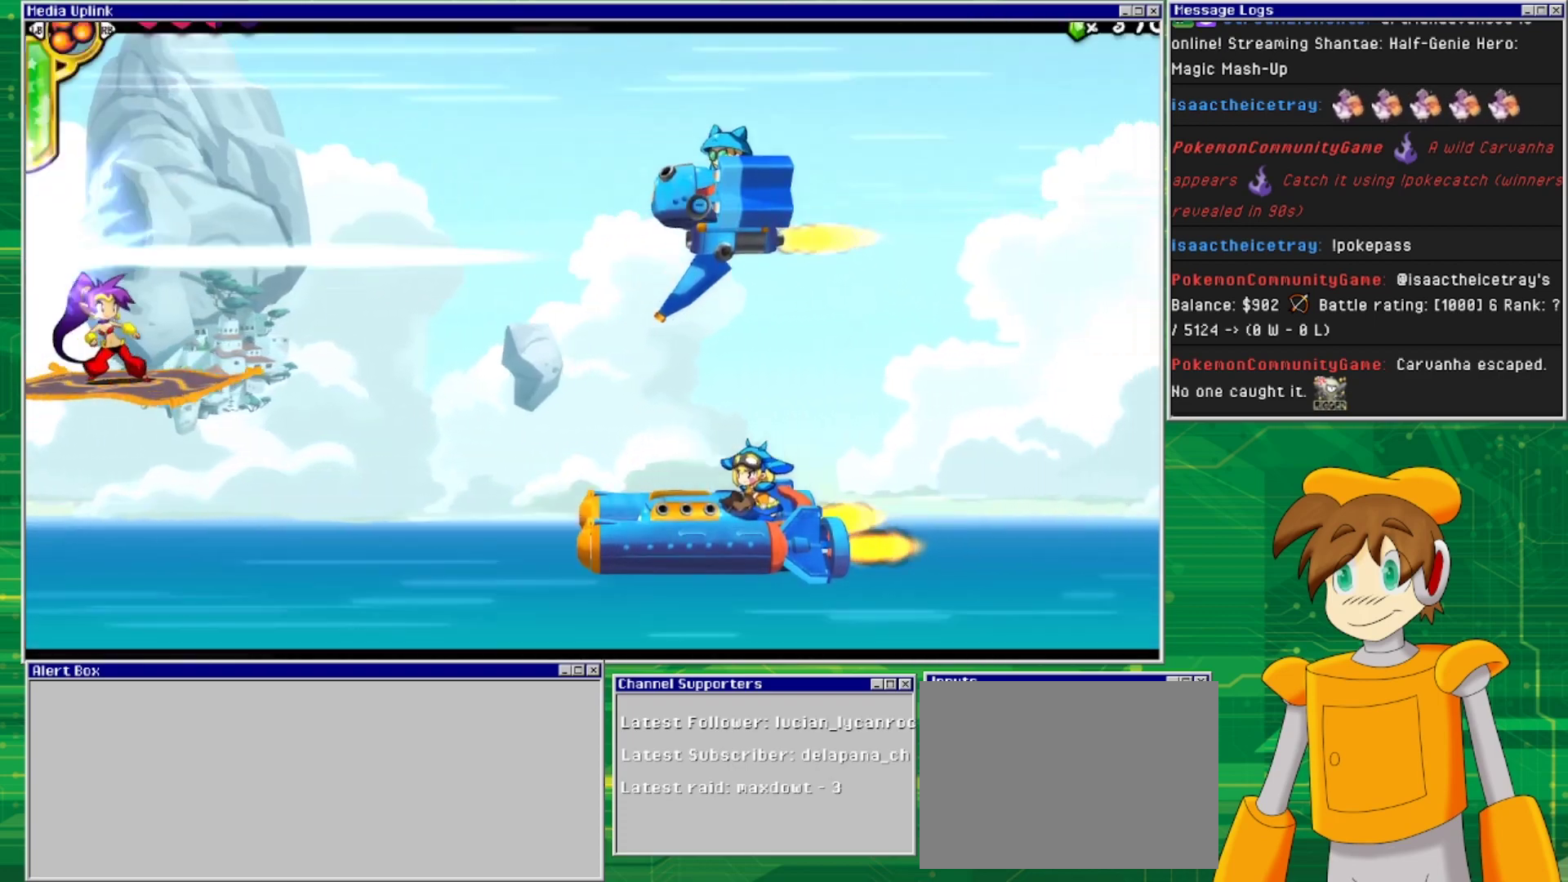
{"buttons": ["DPAD_RIGHT"], "events": [[433, "DPAD_RIGHT", "down"]]}
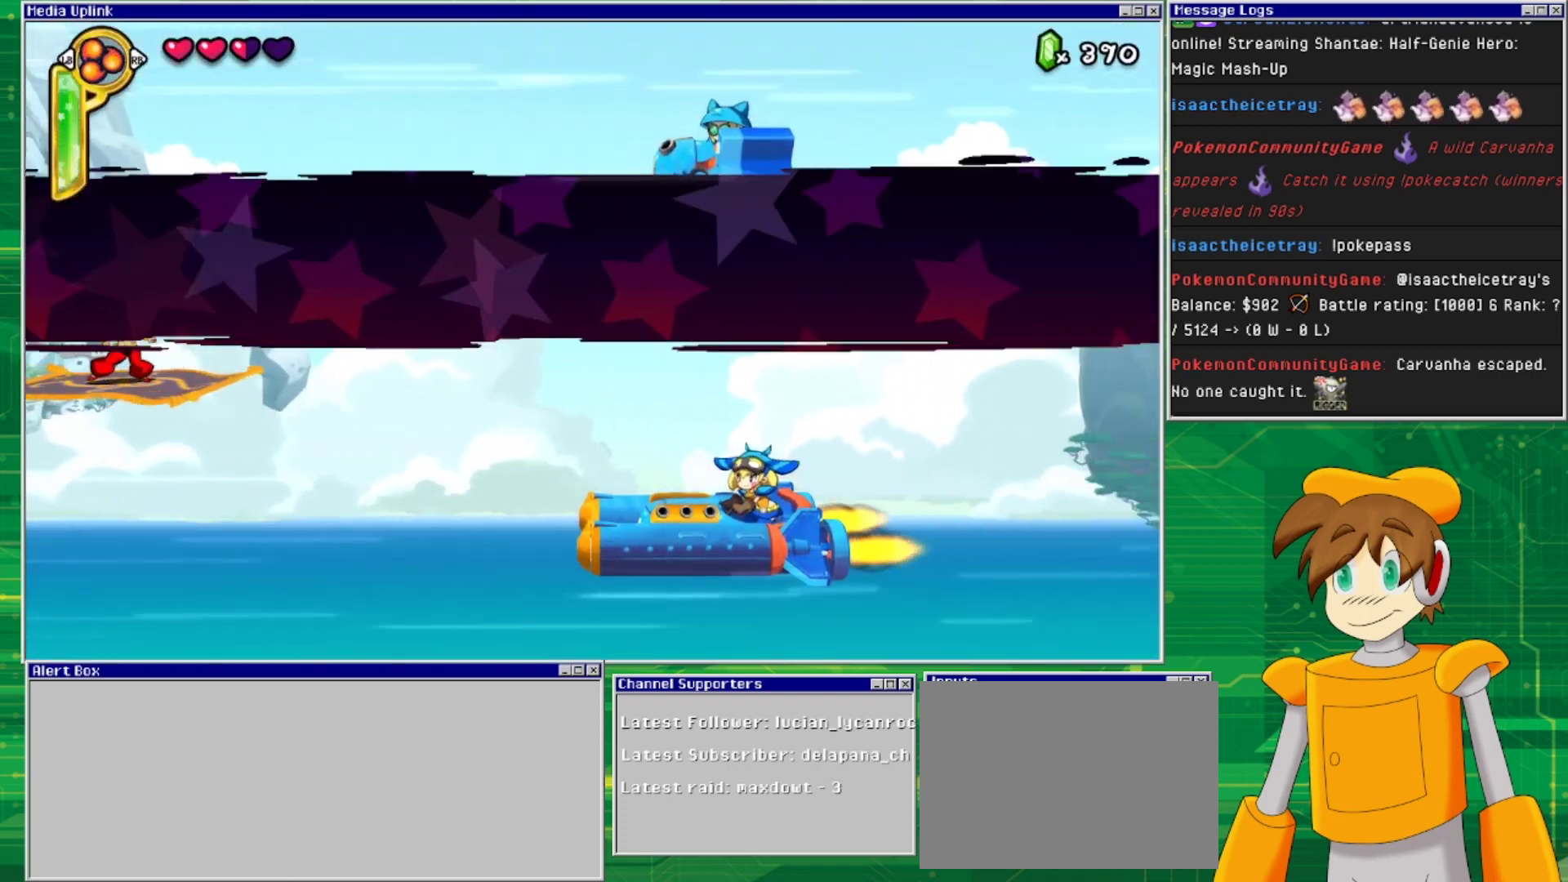
{"buttons": [], "events": [[33, "DPAD_RIGHT", "up"]]}
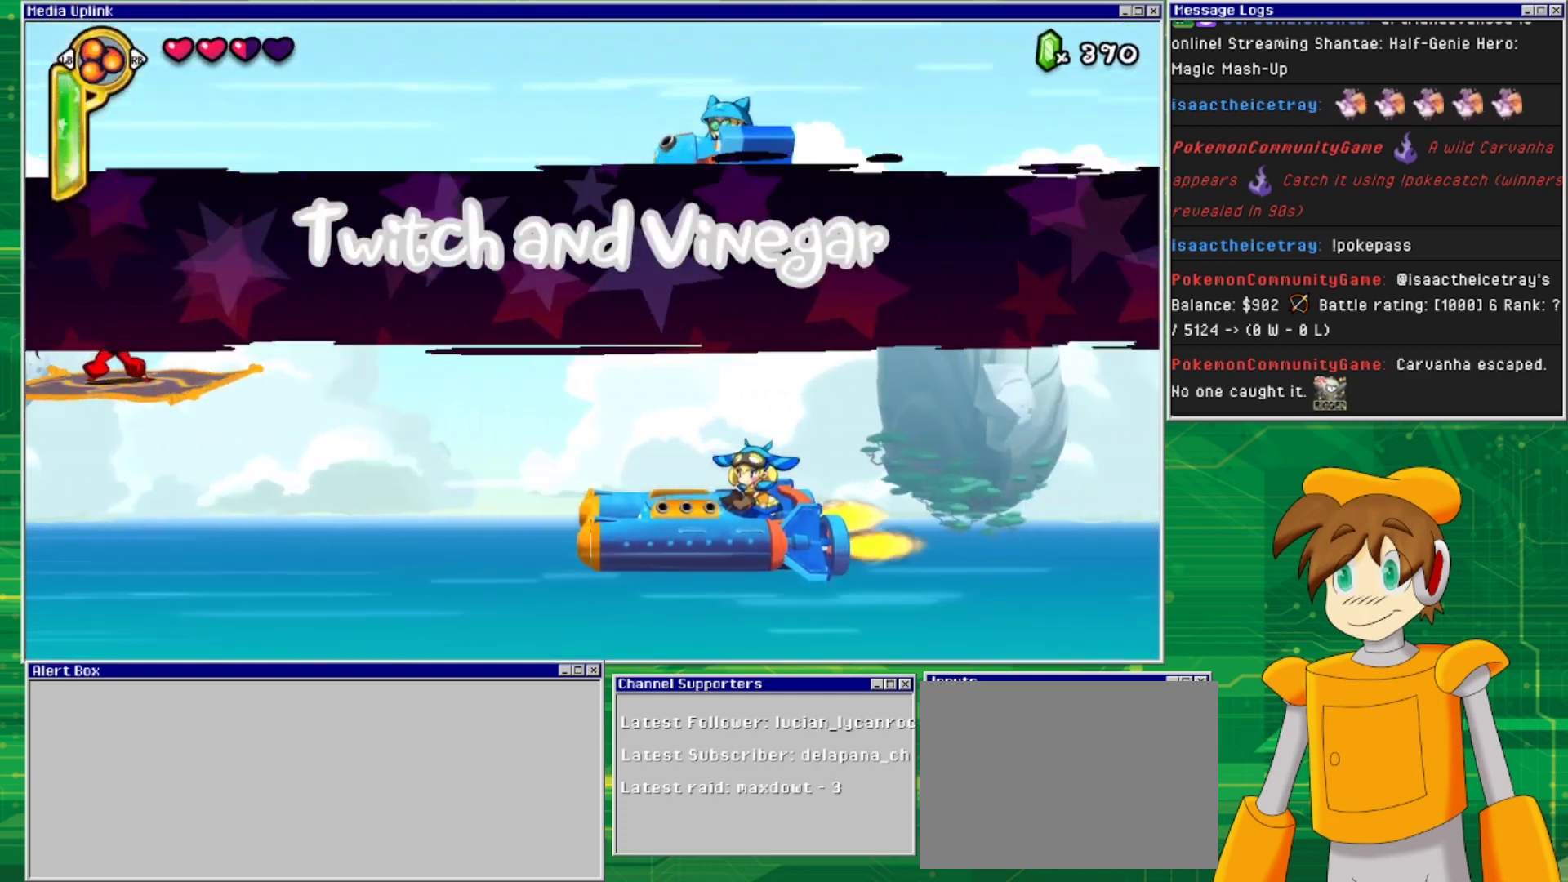
{"buttons": [], "events": []}
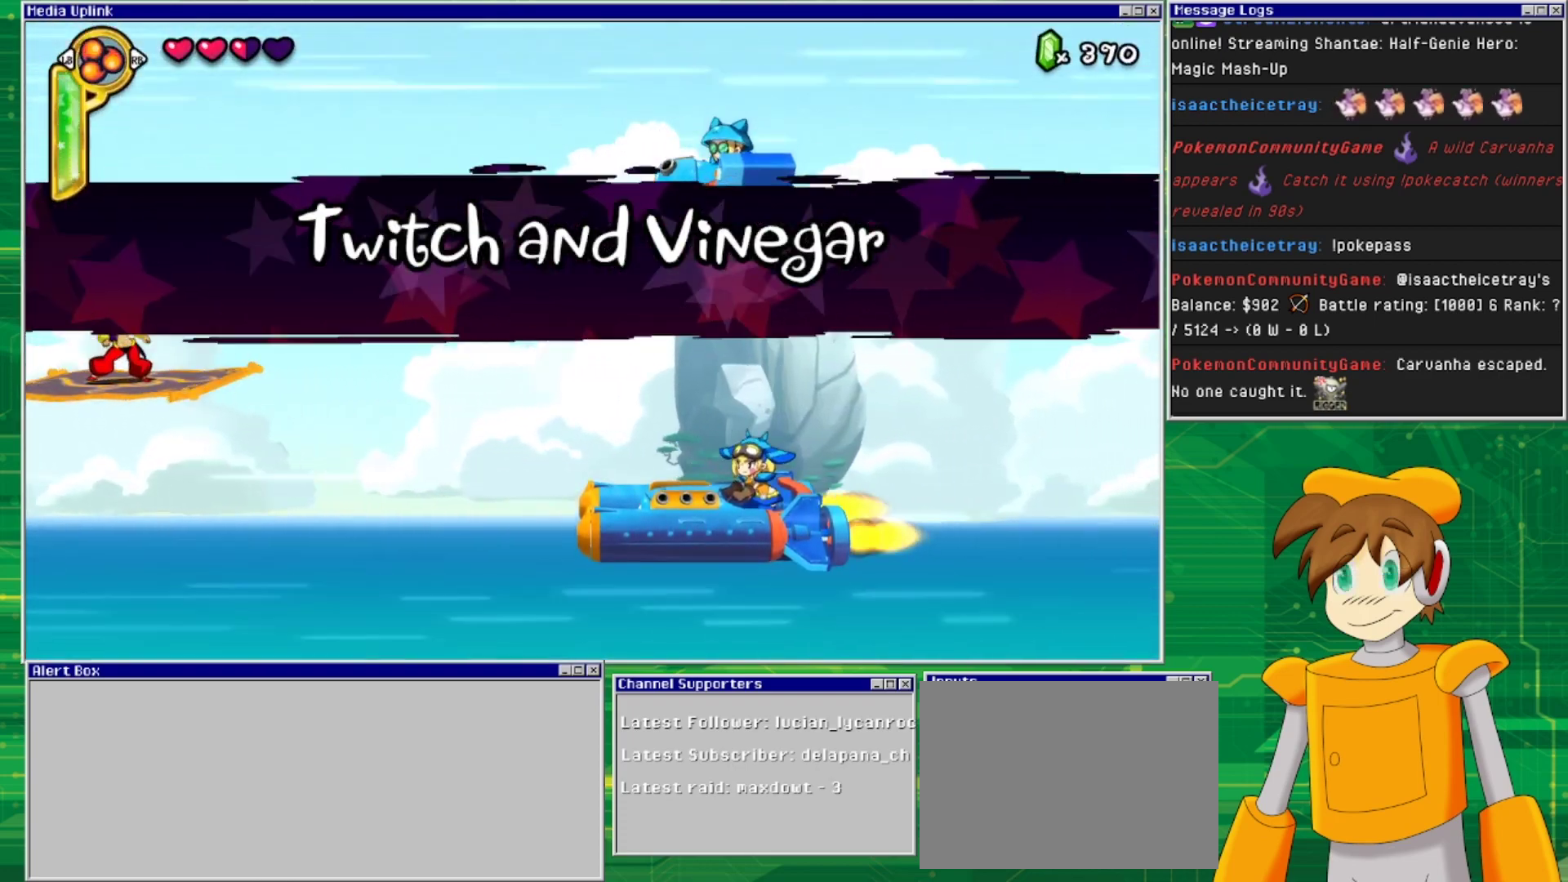
{"buttons": [], "events": [[133, "DPAD_DOWN", "down"], [467, "DPAD_DOWN", "up"]]}
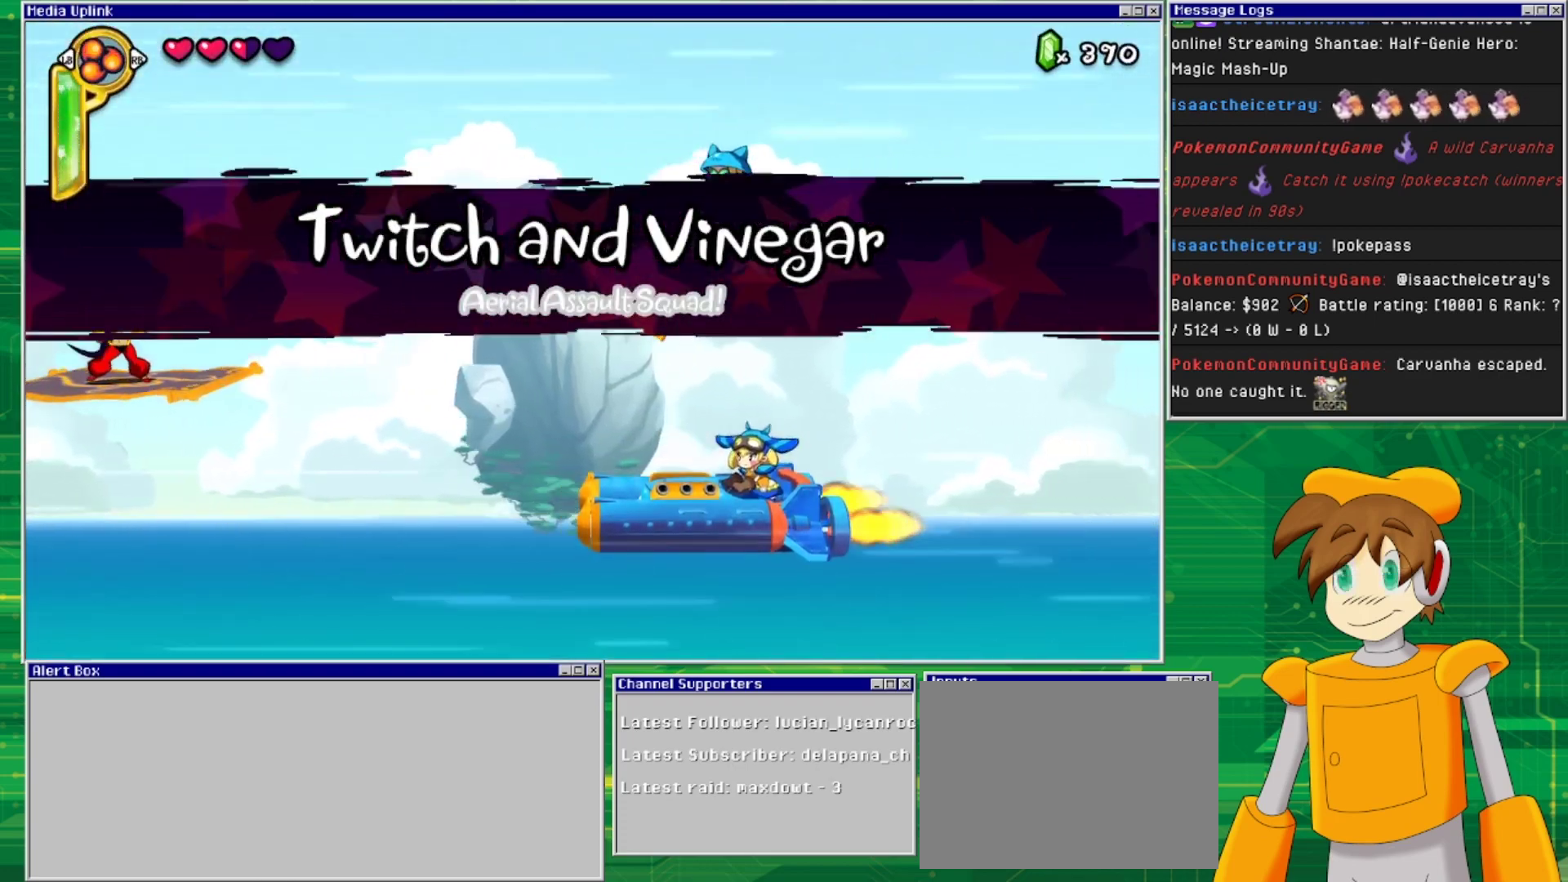
{"buttons": [], "events": []}
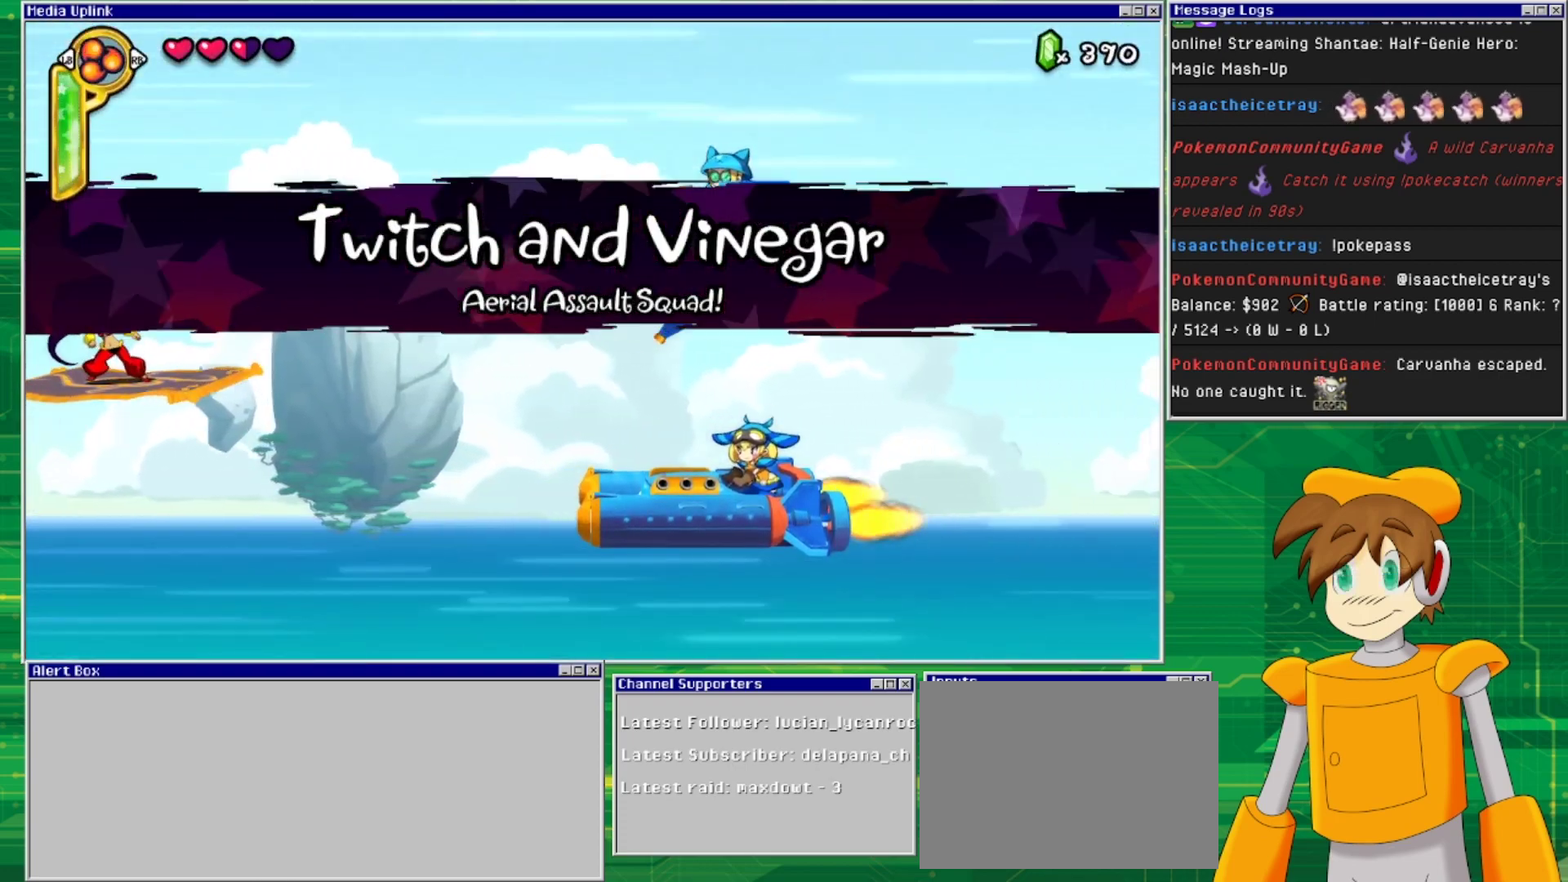
{"buttons": [], "events": []}
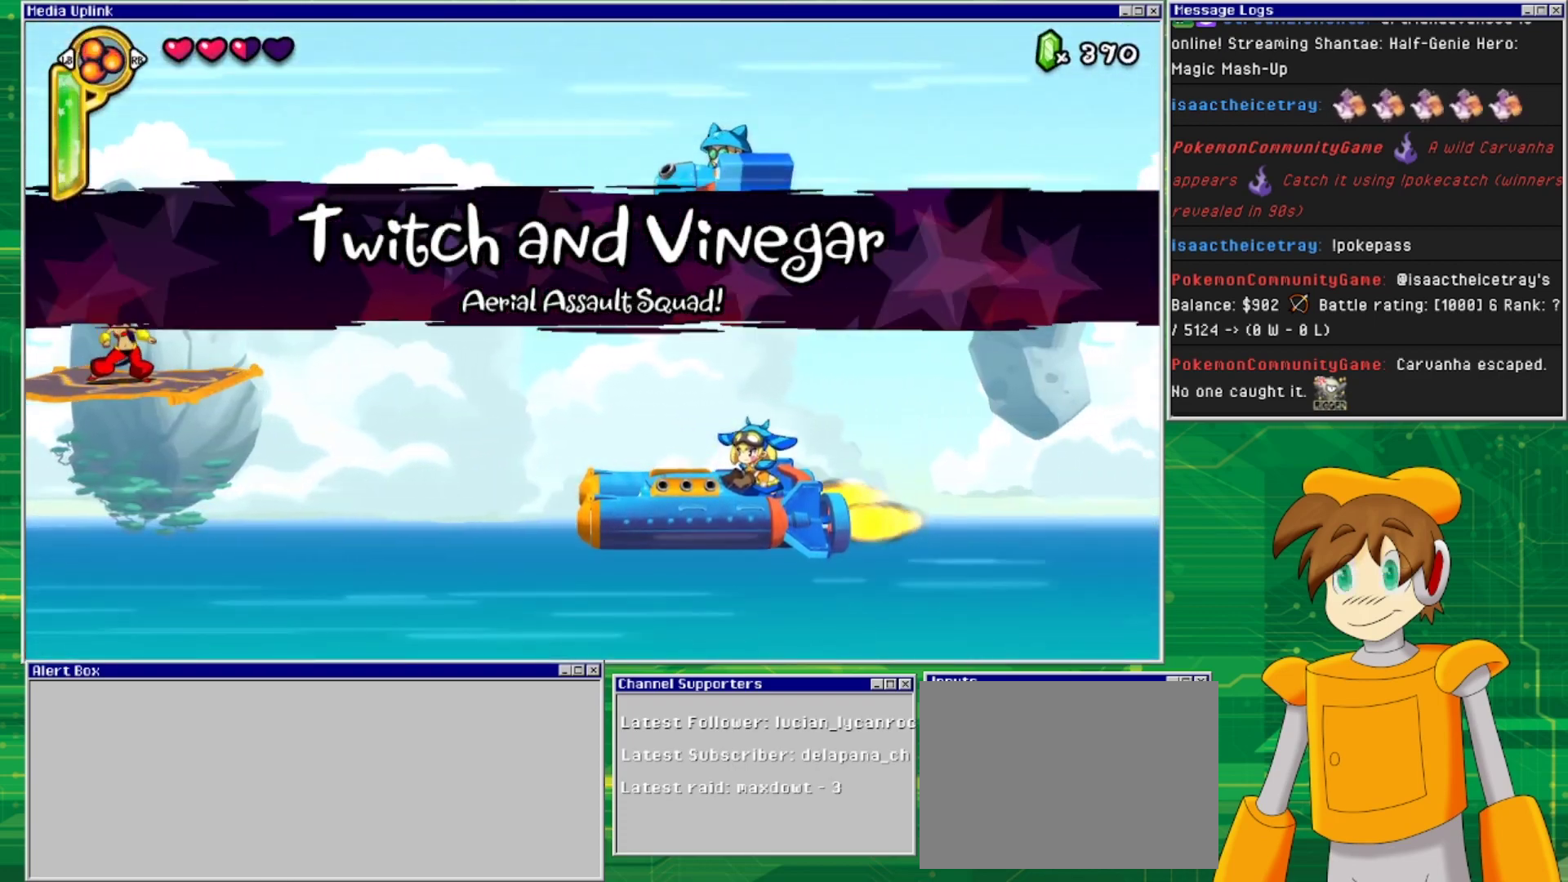
{"buttons": ["DPAD_RIGHT"], "events": [[133, "DPAD_RIGHT", "down"]]}
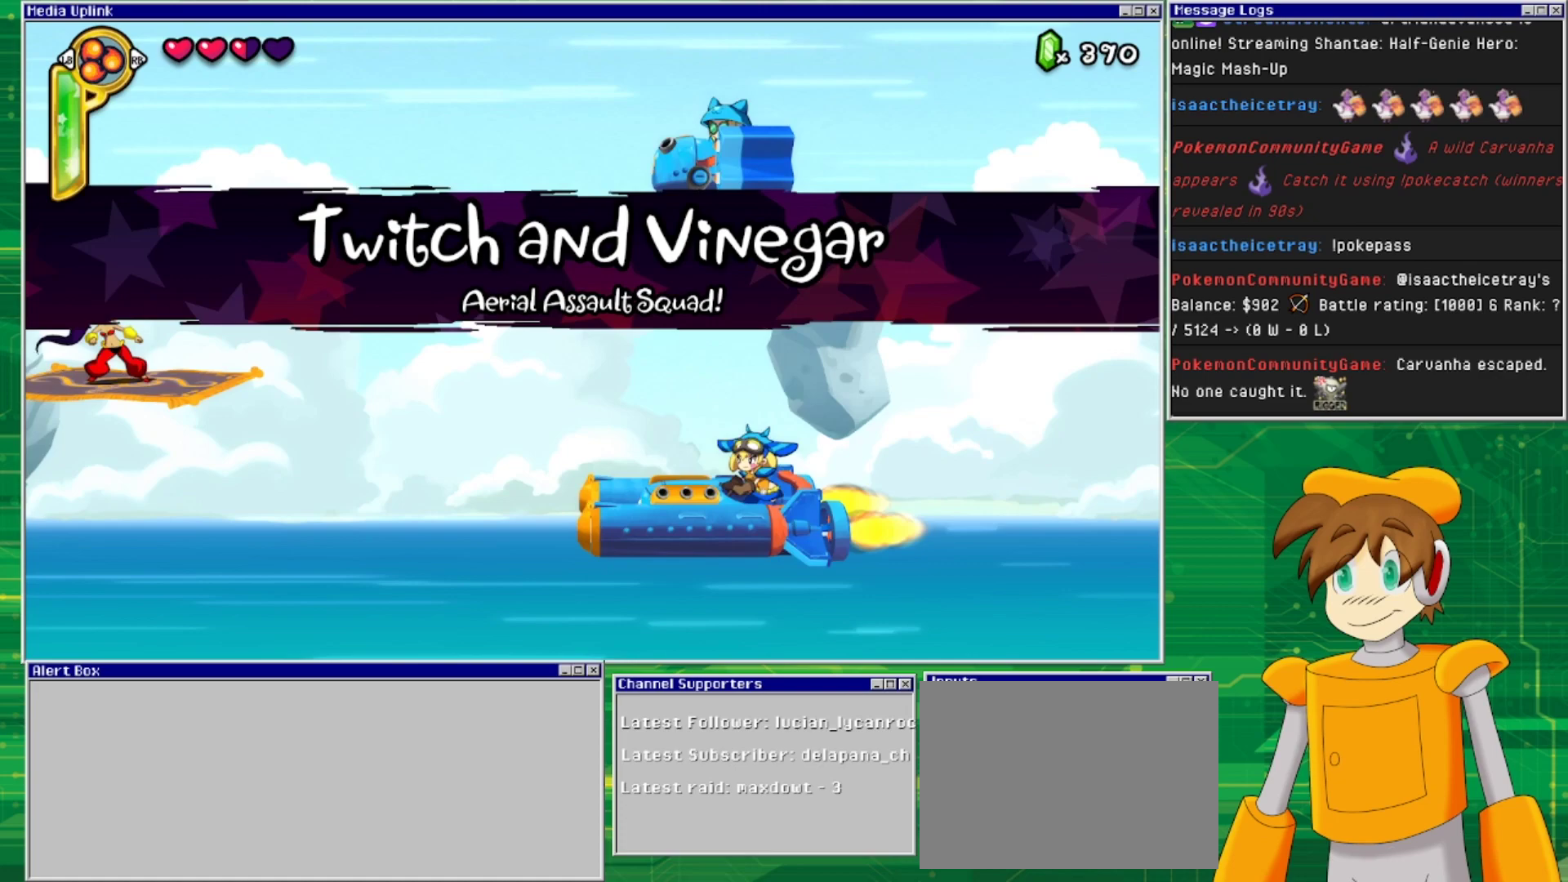
{"buttons": [], "events": [[200, "DPAD_RIGHT", "up"]]}
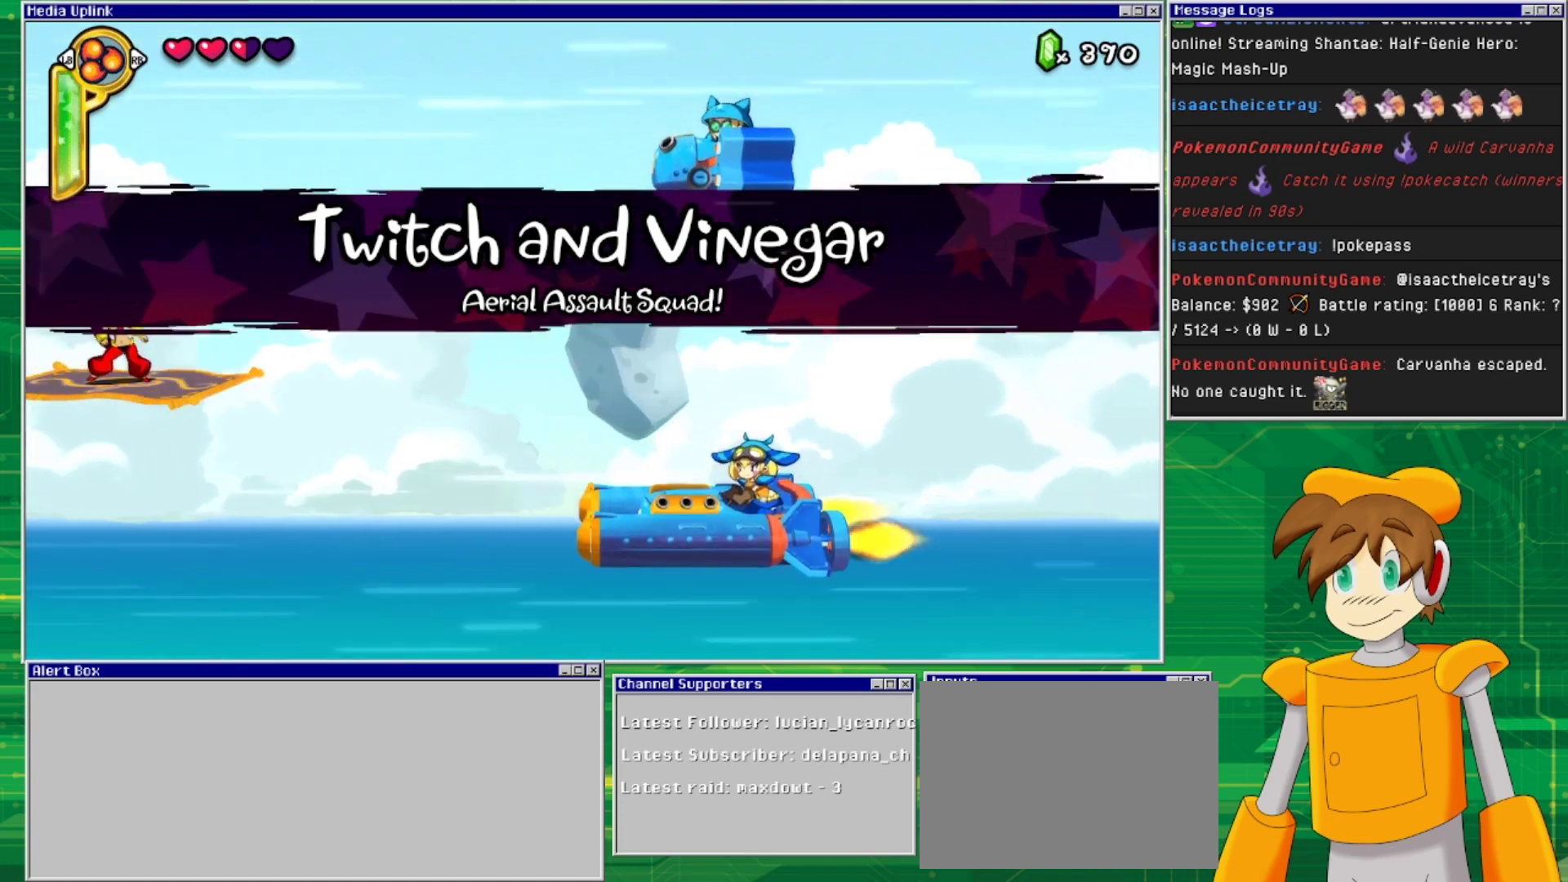
{"buttons": [], "events": []}
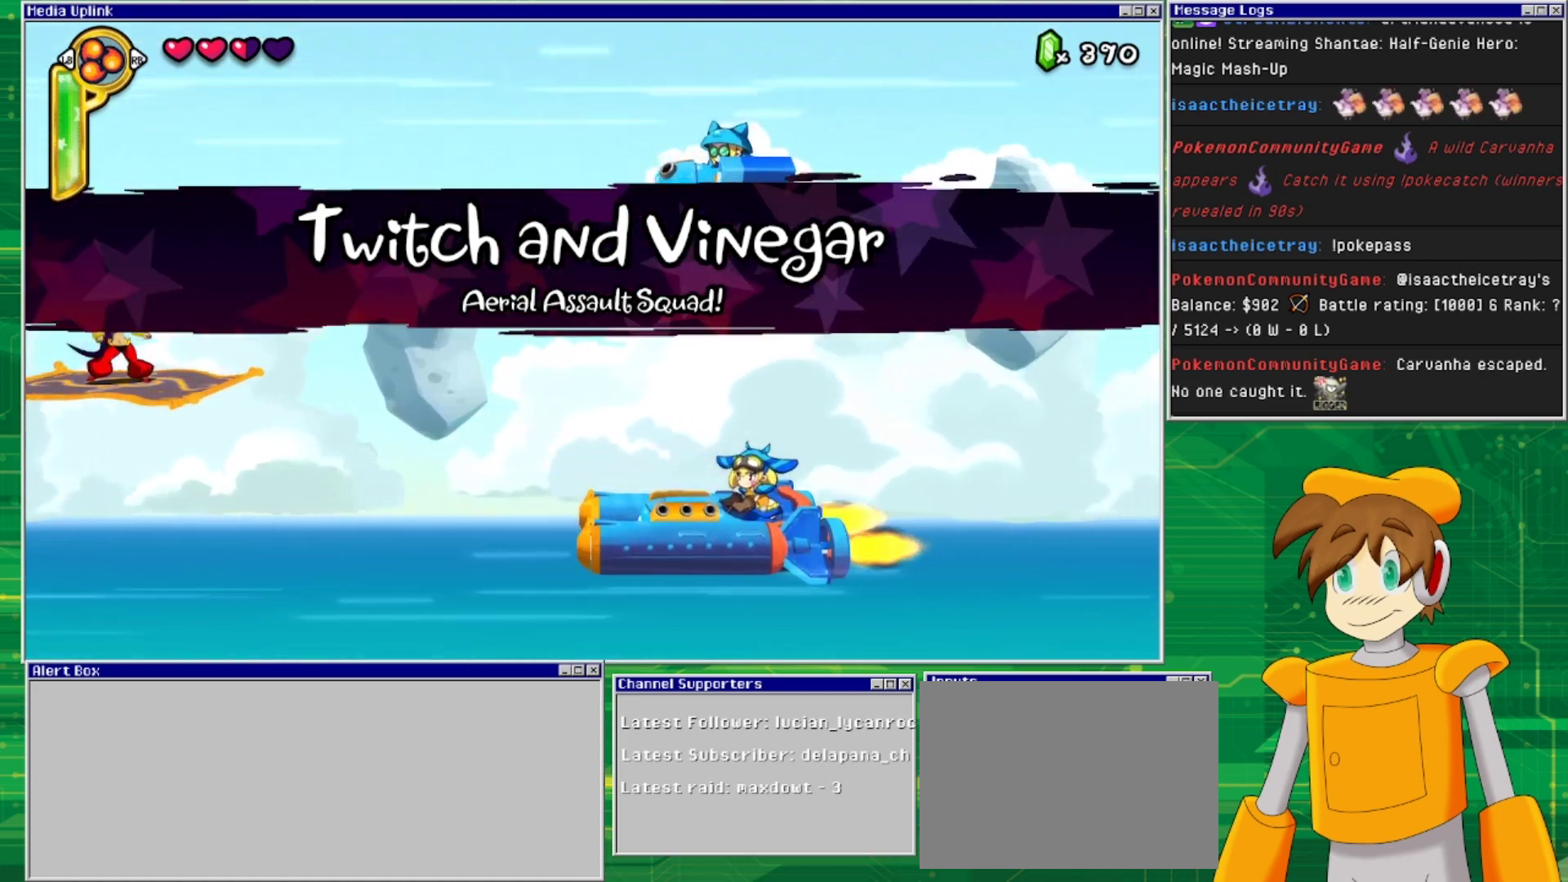
{"buttons": [], "events": []}
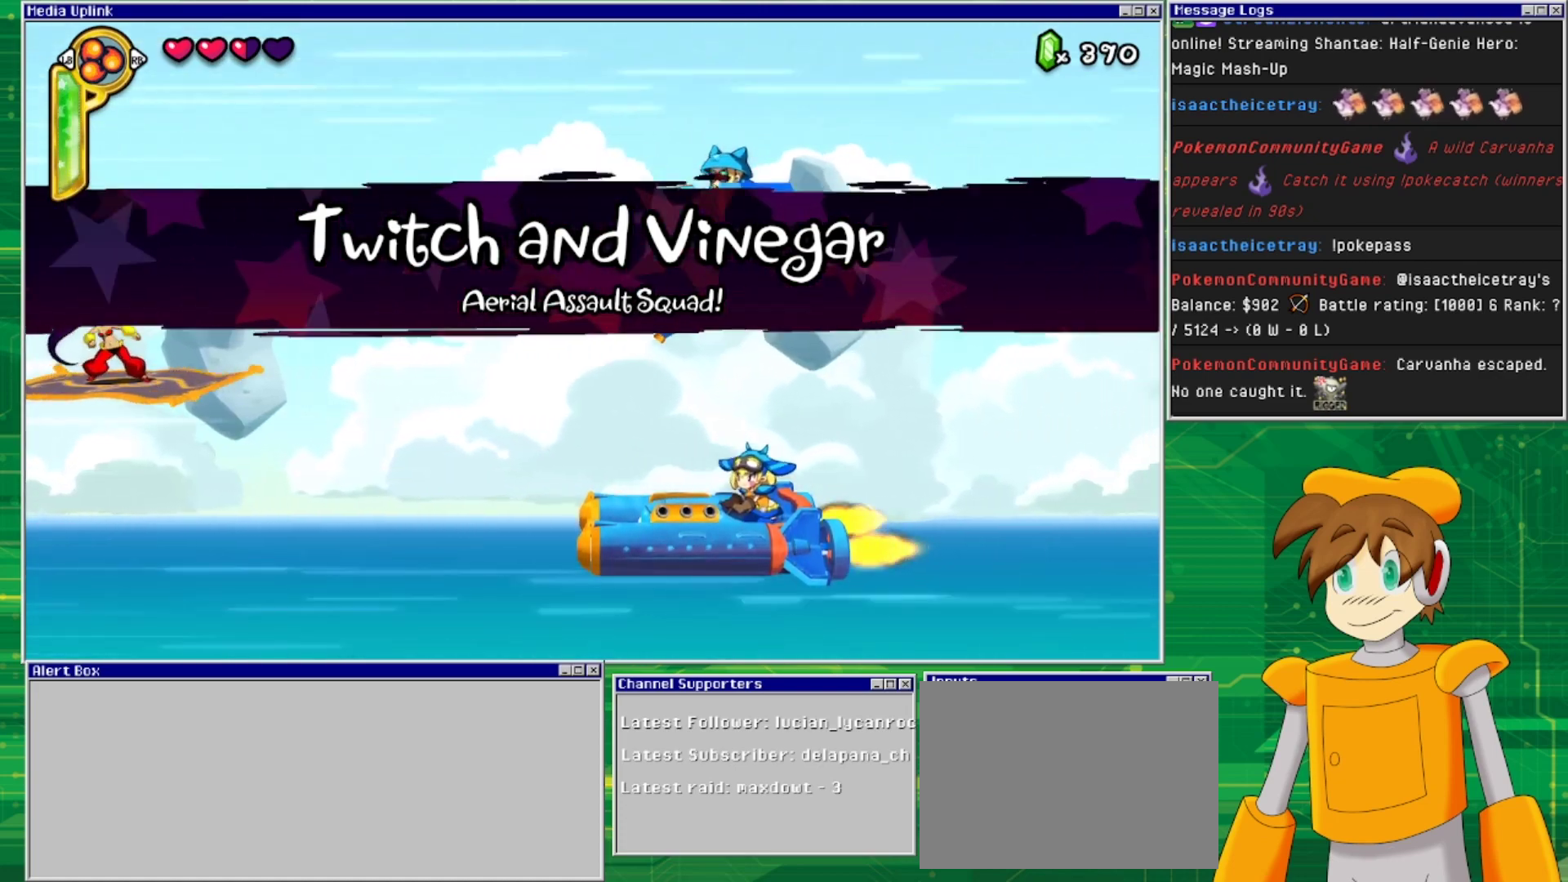
{"buttons": ["DPAD_RIGHT"], "events": [[500, "DPAD_RIGHT", "down"]]}
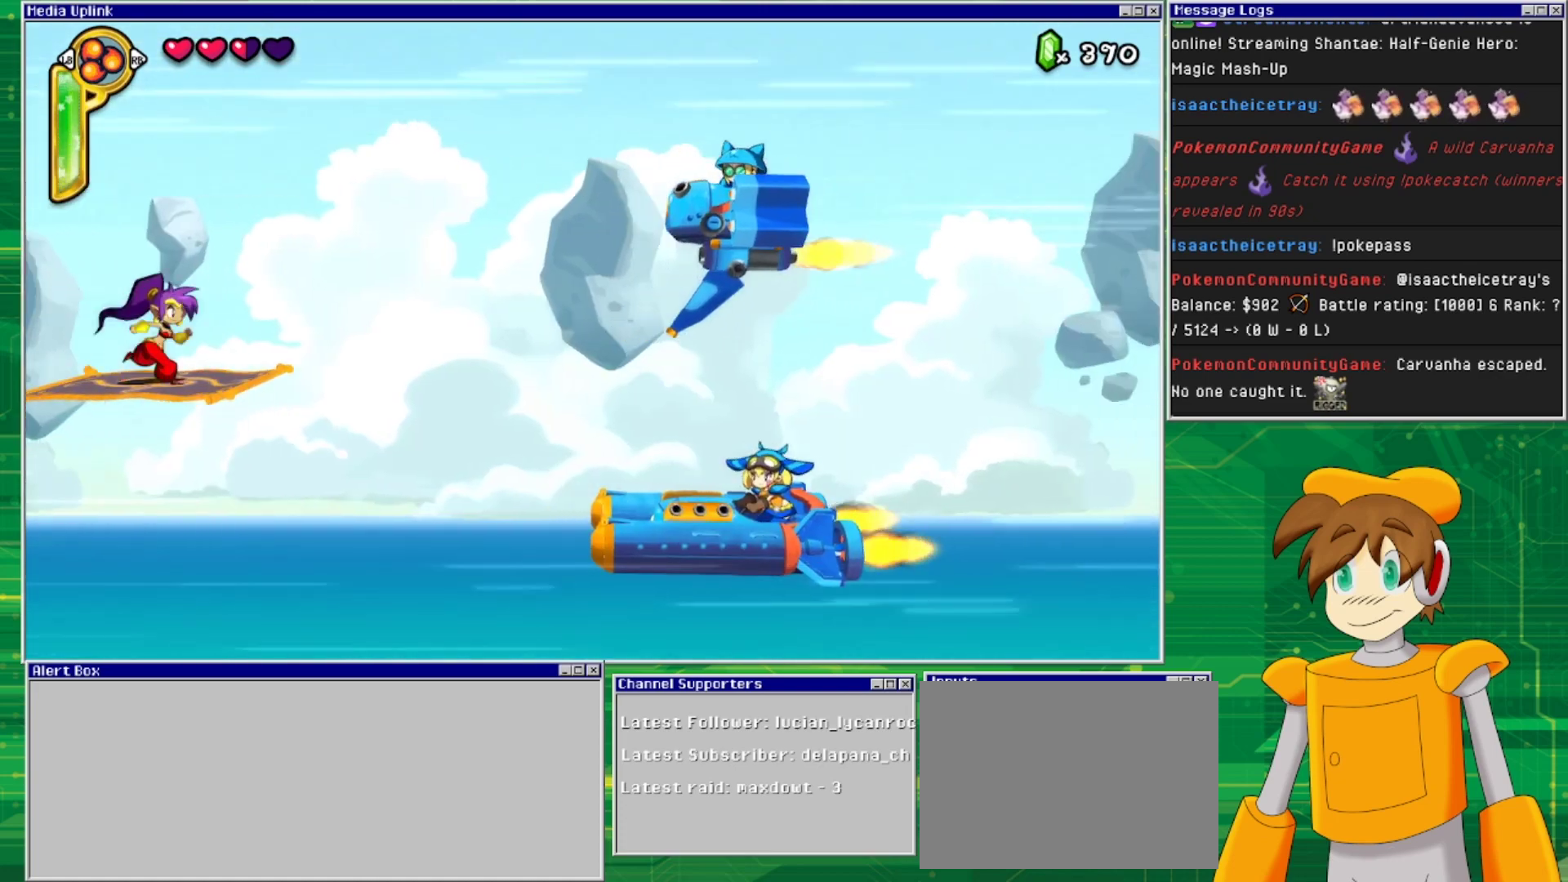
{"buttons": [], "events": [[267, "DPAD_RIGHT", "up"]]}
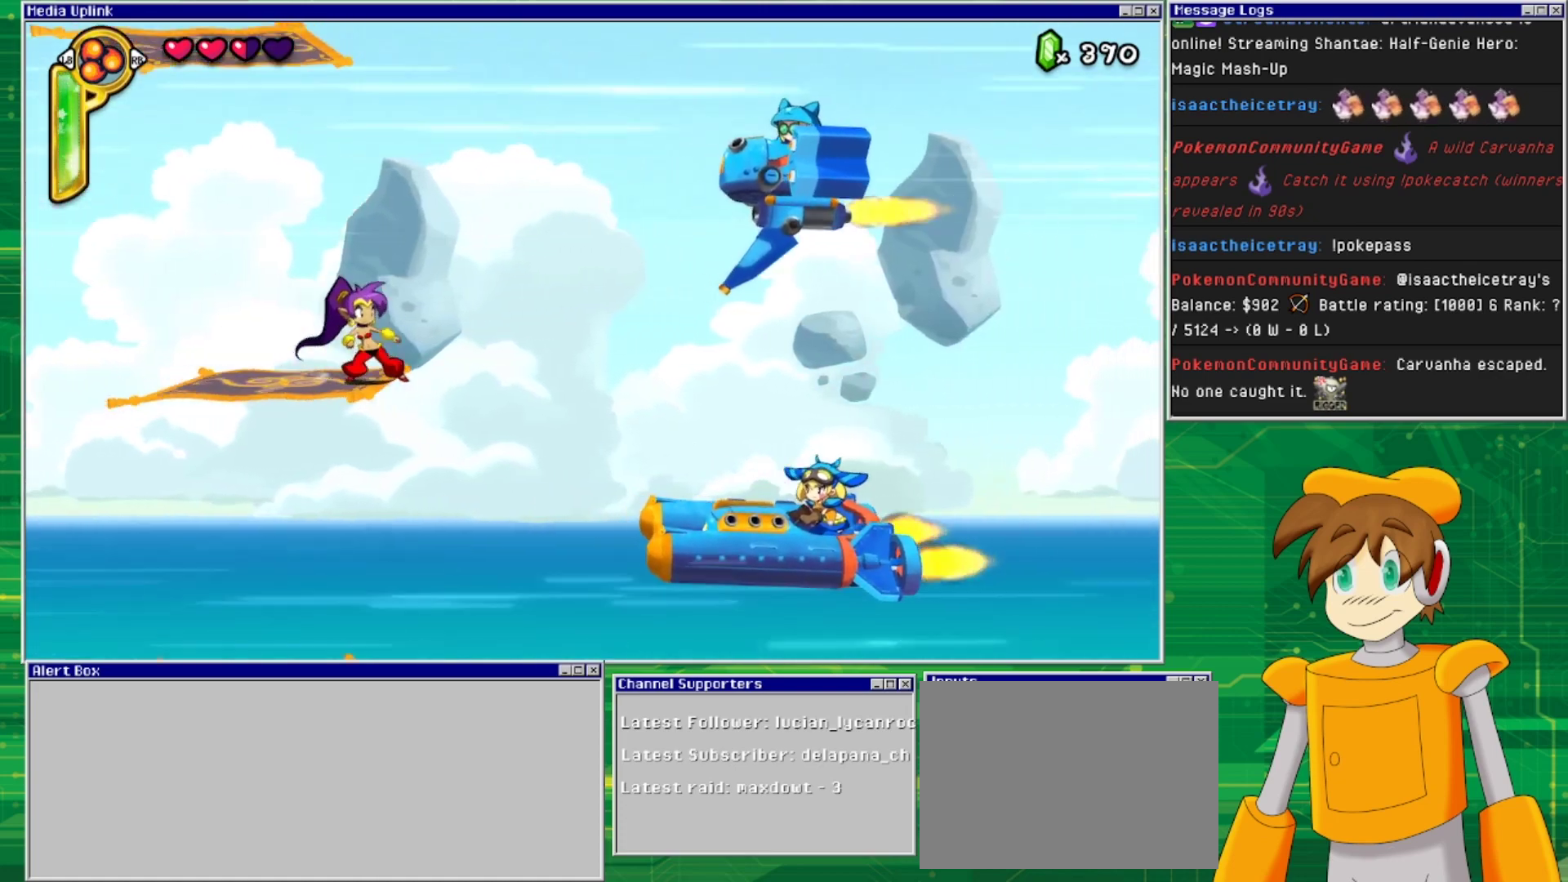
{"buttons": [], "events": [[167, "DPAD_LEFT", "down"], [400, "DPAD_LEFT", "up"]]}
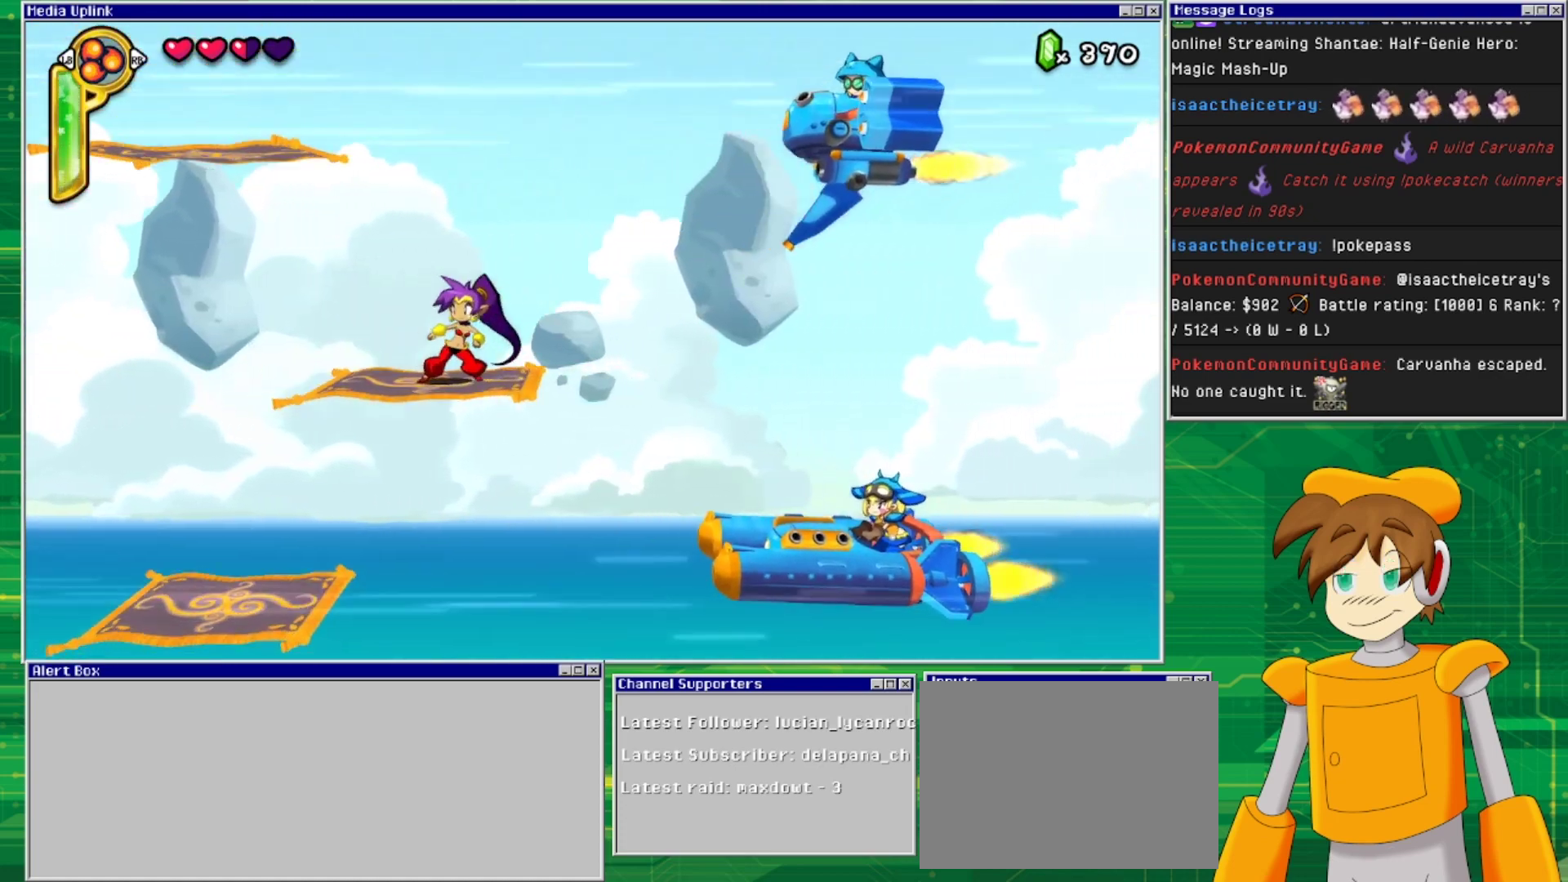
{"buttons": ["DPAD_LEFT"], "events": [[167, "DPAD_RIGHT", "down"], [233, "DPAD_RIGHT", "up"], [500, "DPAD_LEFT", "down"]]}
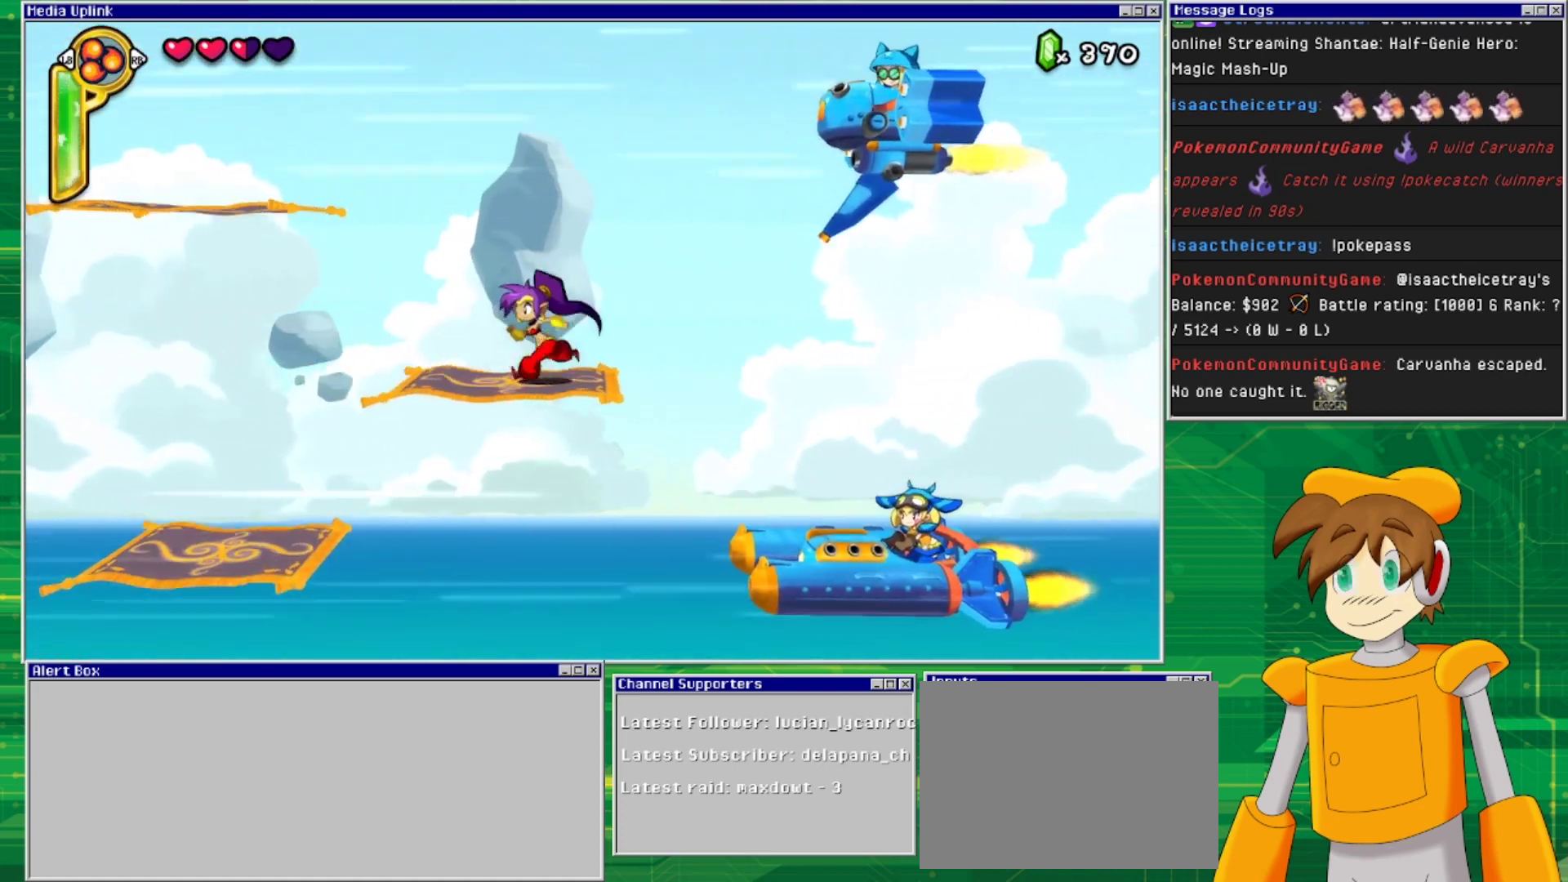
{"buttons": ["CIRCLE"], "events": [[233, "DPAD_LEFT", "up"], [300, "DPAD_RIGHT", "down"], [367, "DPAD_RIGHT", "up"], [433, "CIRCLE", "down"]]}
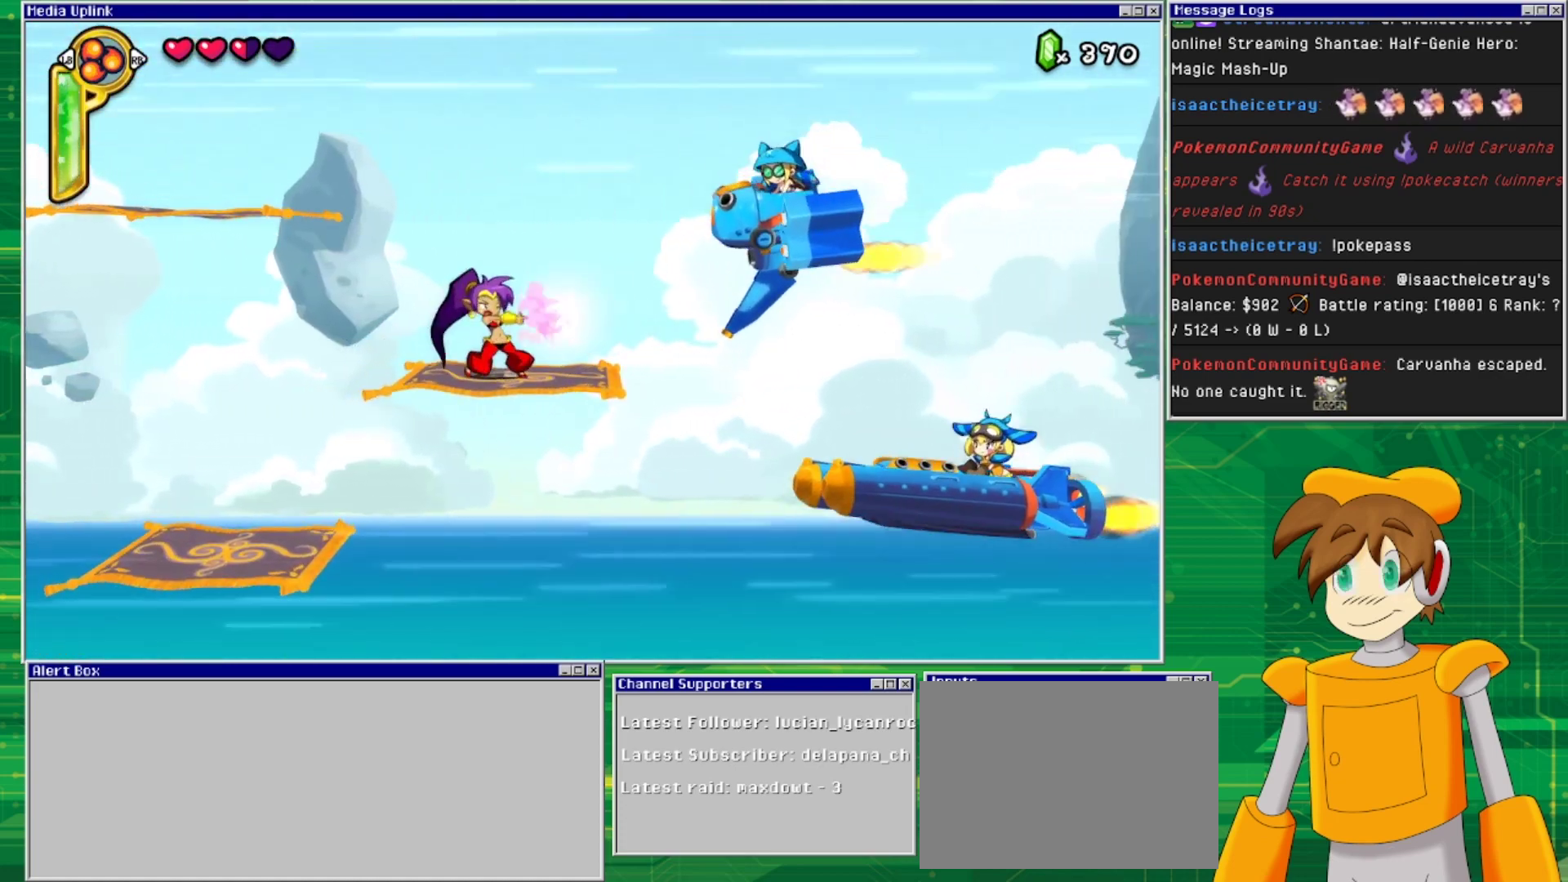
{"buttons": [], "events": [[33, "CIRCLE", "up"]]}